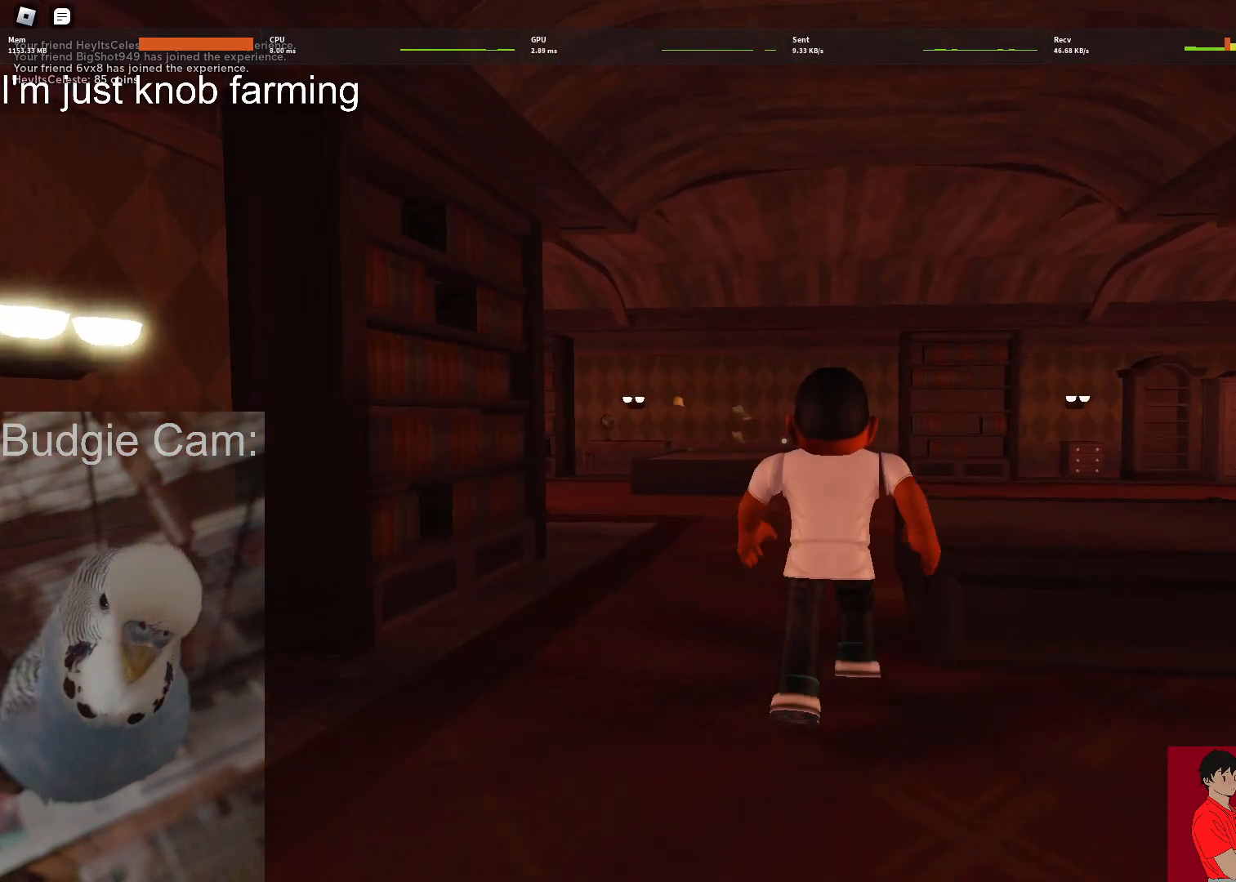
Gameplay with keyboard and mouse; each line is a JSON object with the keys and mouse buttons held at the frame after it. "events" lists presses ("down") and releases ("up") of "1", "2", "3", "4", "5", "a", "alt", "c", "caps_lock", "ctrl", "d", "e", "f", "g", "q", "r", "s", "shift", "space", "t", "tab", "v", "w", "x", "z", "mouse_left", "mouse_wheel" and "mouse_right" between this image and that frame as [ms after this image, input, new state], when the widget could be followed in between. "mouse_left", "mouse_wheel", "mouse_right" = the "left", "wheel", "right" buttons of the "mouse" list. No other keys are recorded. "wheel" means that the mouse wheel is clicked or scrolled. Not read: mouse_move.
{"keys": ["w"], "mouse": [], "events": []}
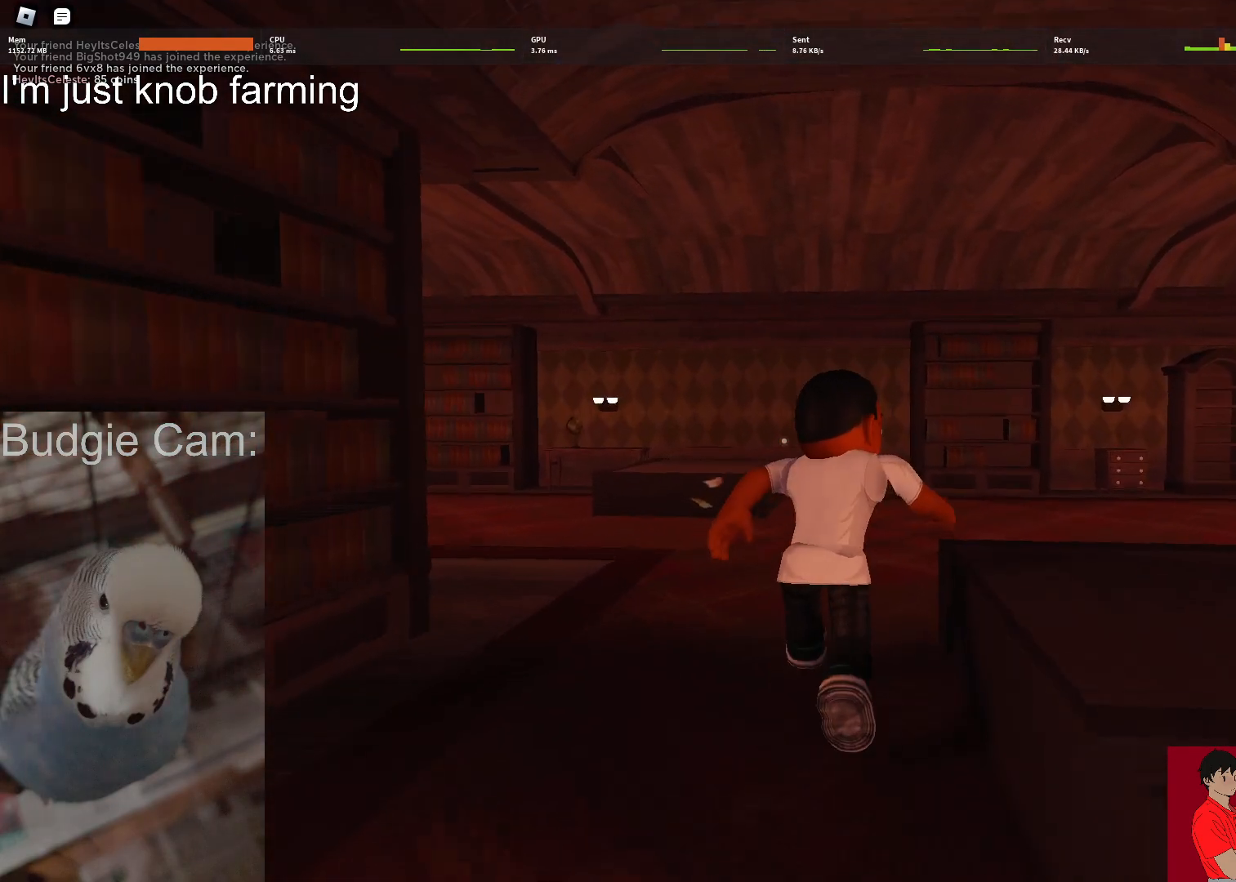
{"keys": ["w"], "mouse": [], "events": []}
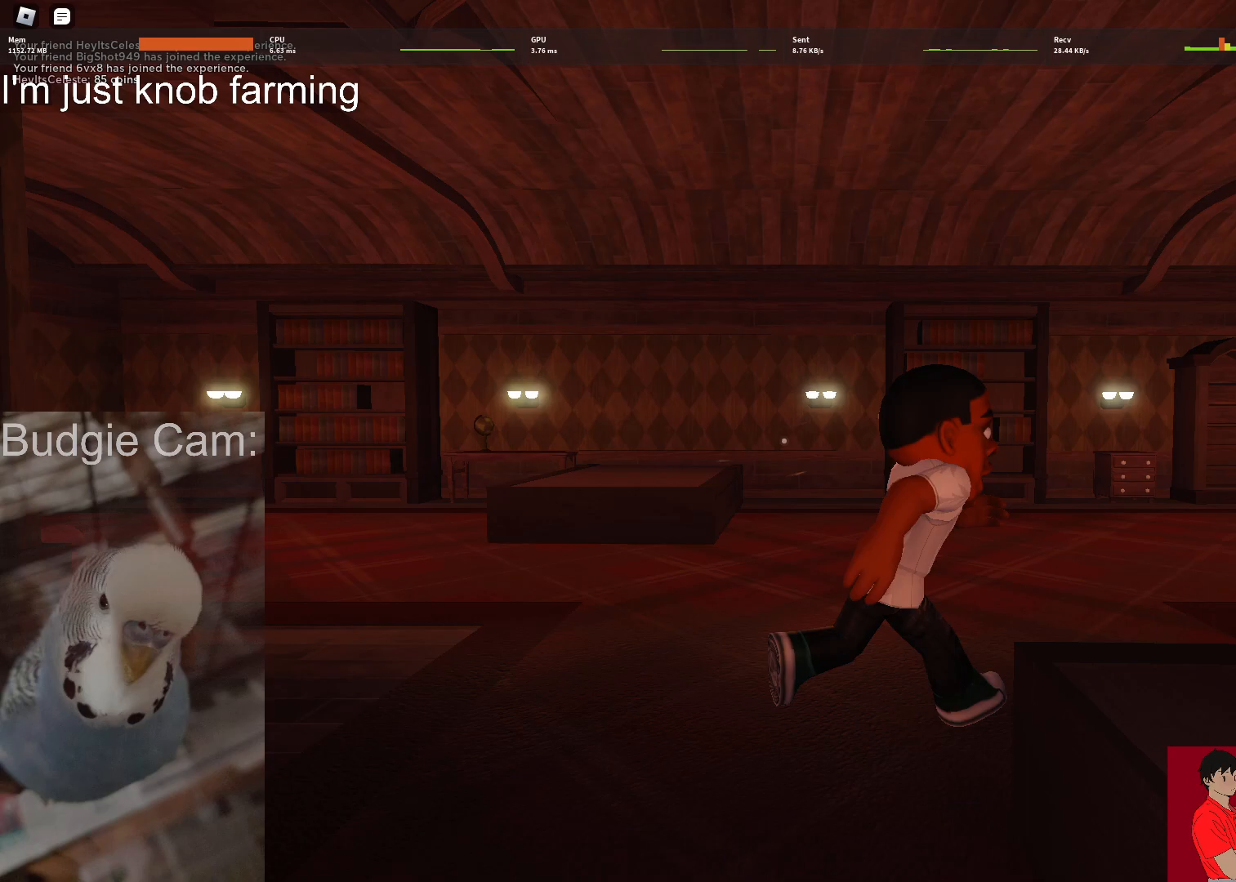
{"keys": ["w"], "mouse": [], "events": []}
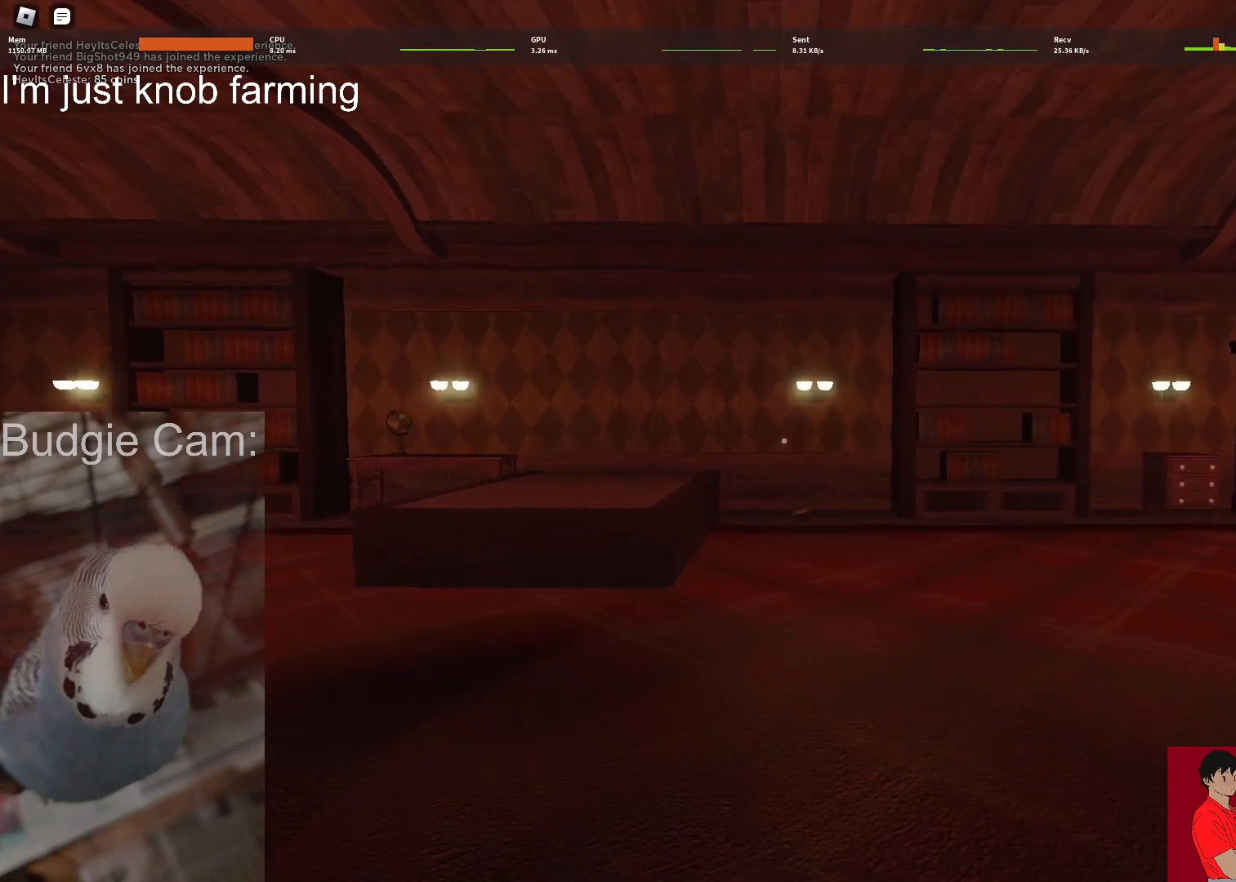
{"keys": ["w"], "mouse": [], "events": []}
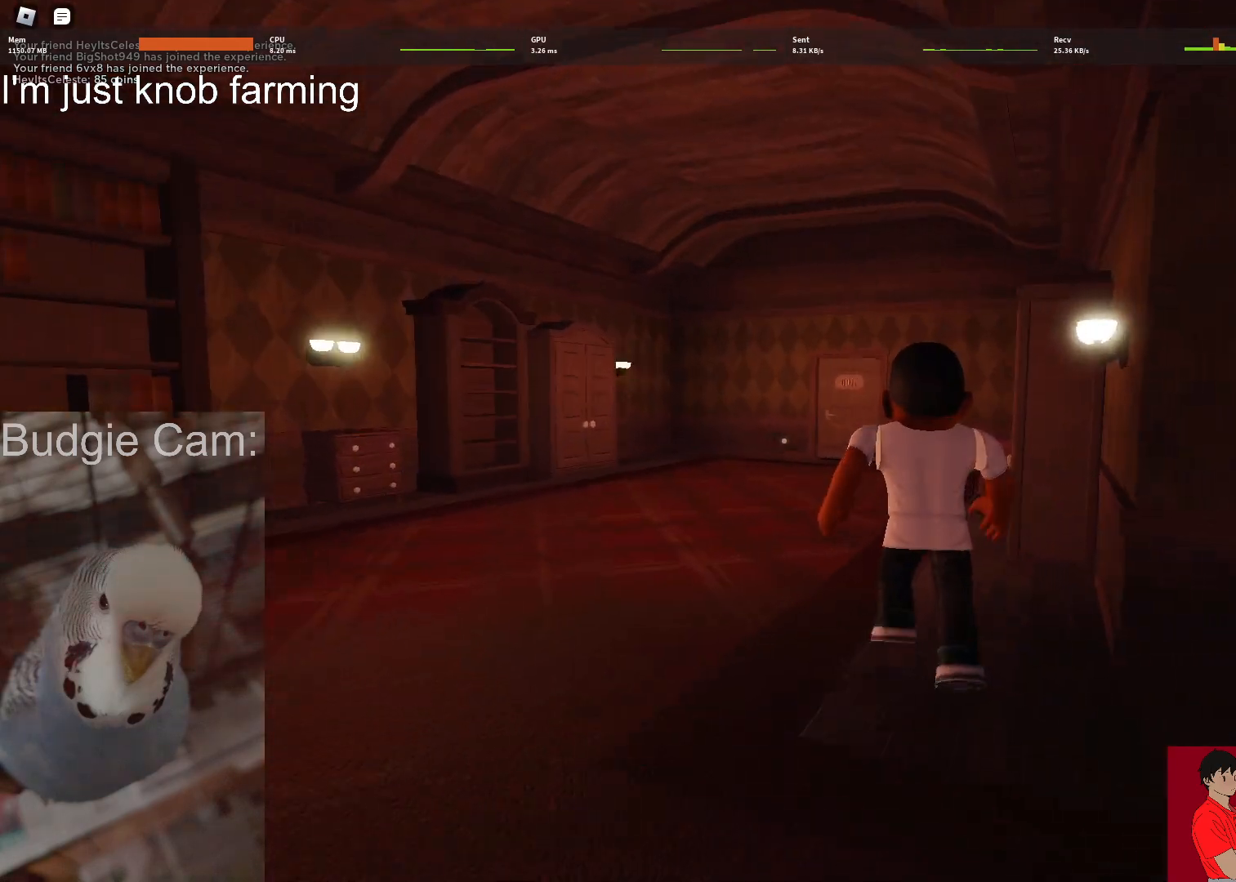
{"keys": ["w"], "mouse": [], "events": []}
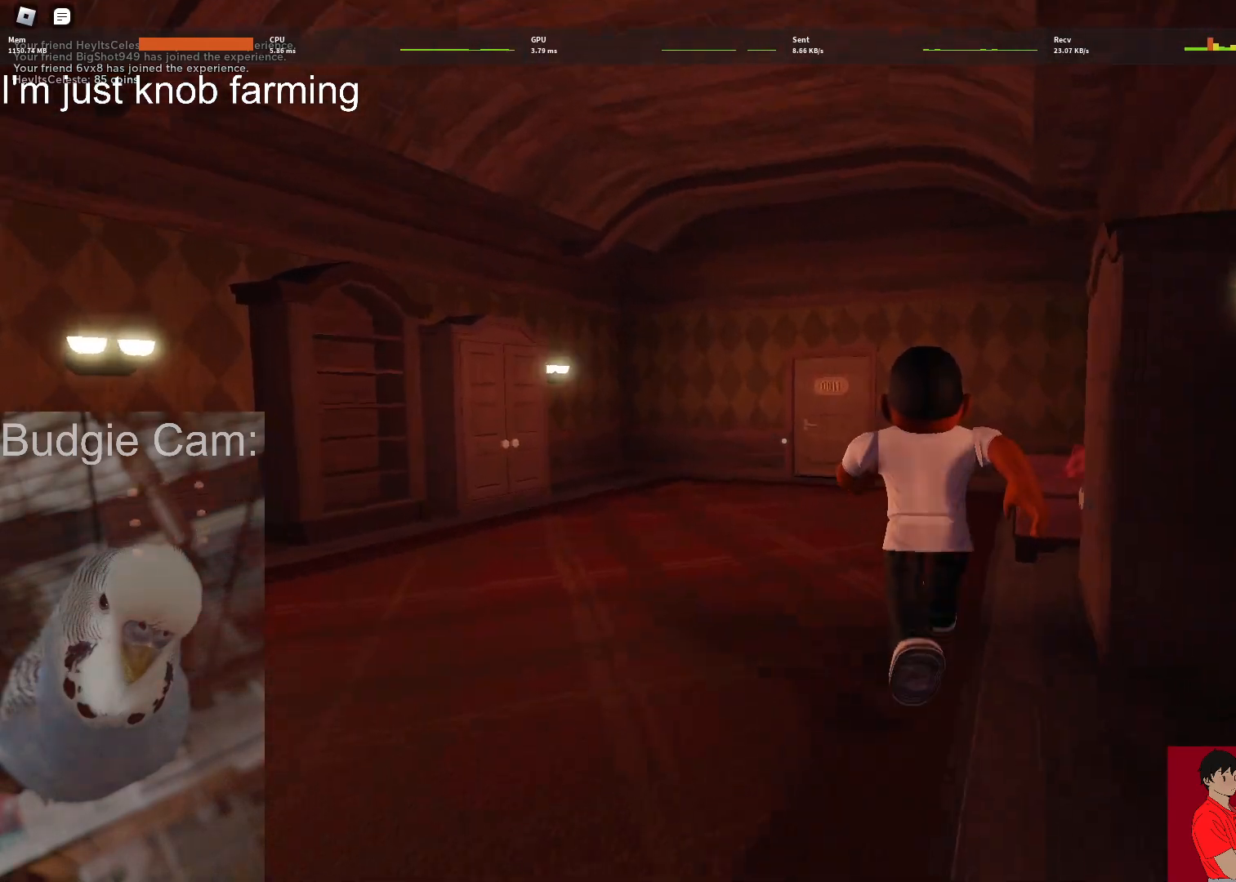
{"keys": ["w"], "mouse": [], "events": []}
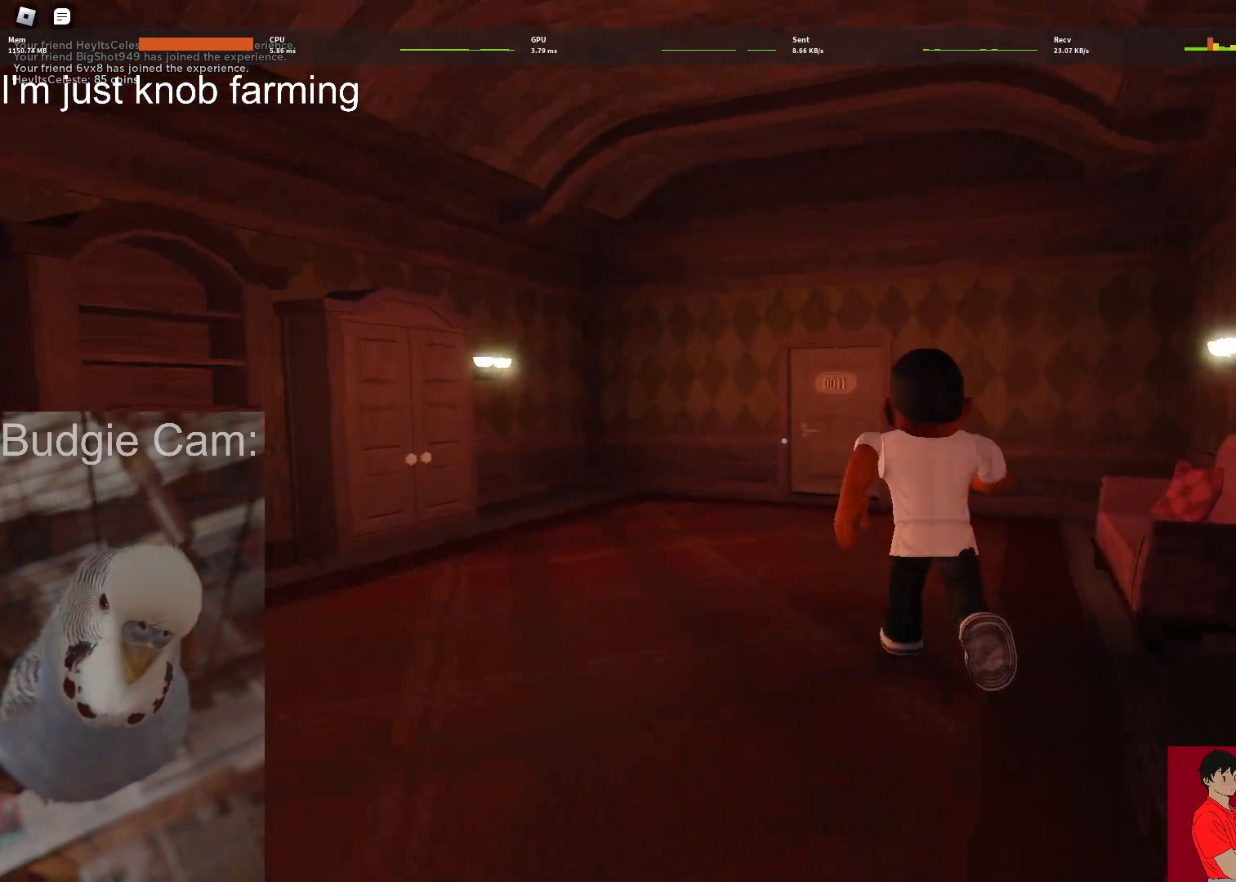
{"keys": ["w"], "mouse": [], "events": []}
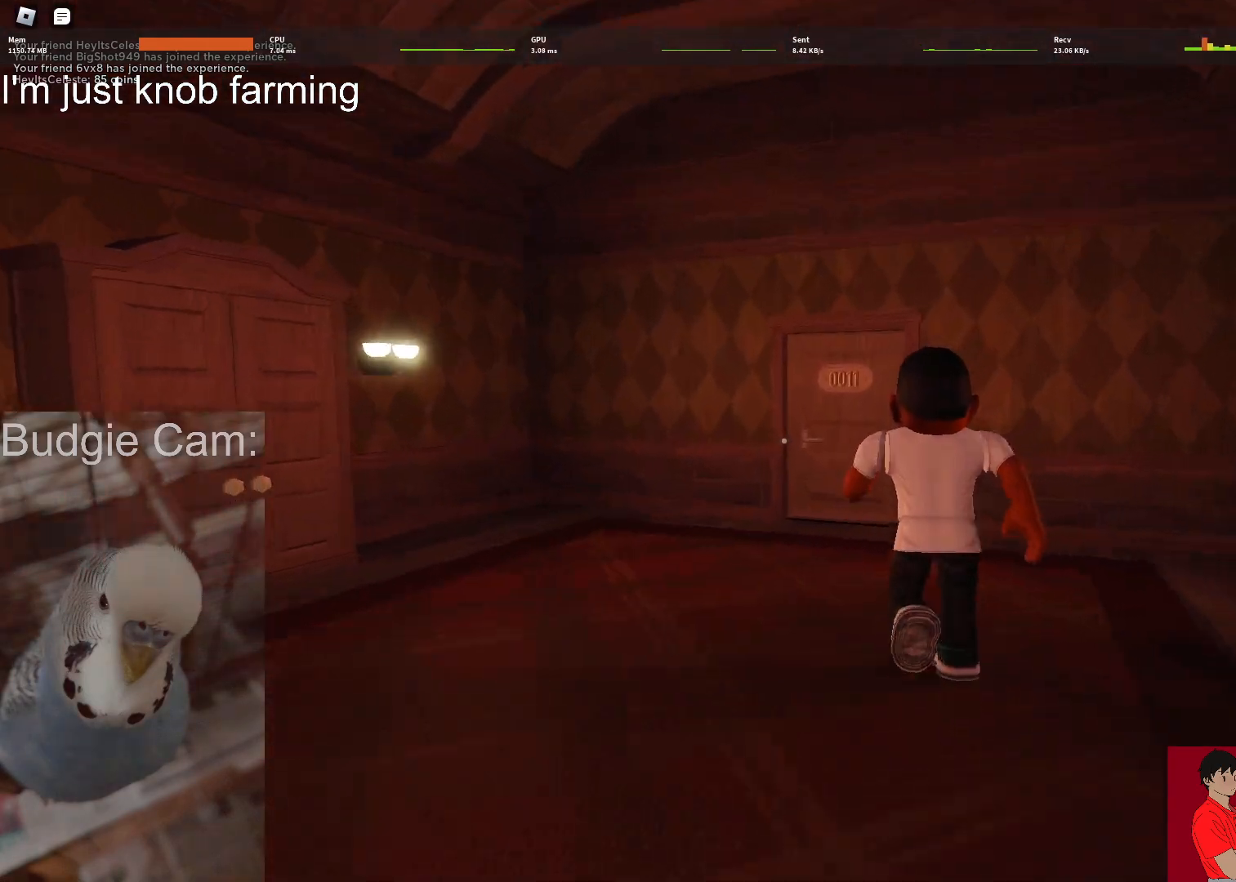
{"keys": ["w"], "mouse": [], "events": []}
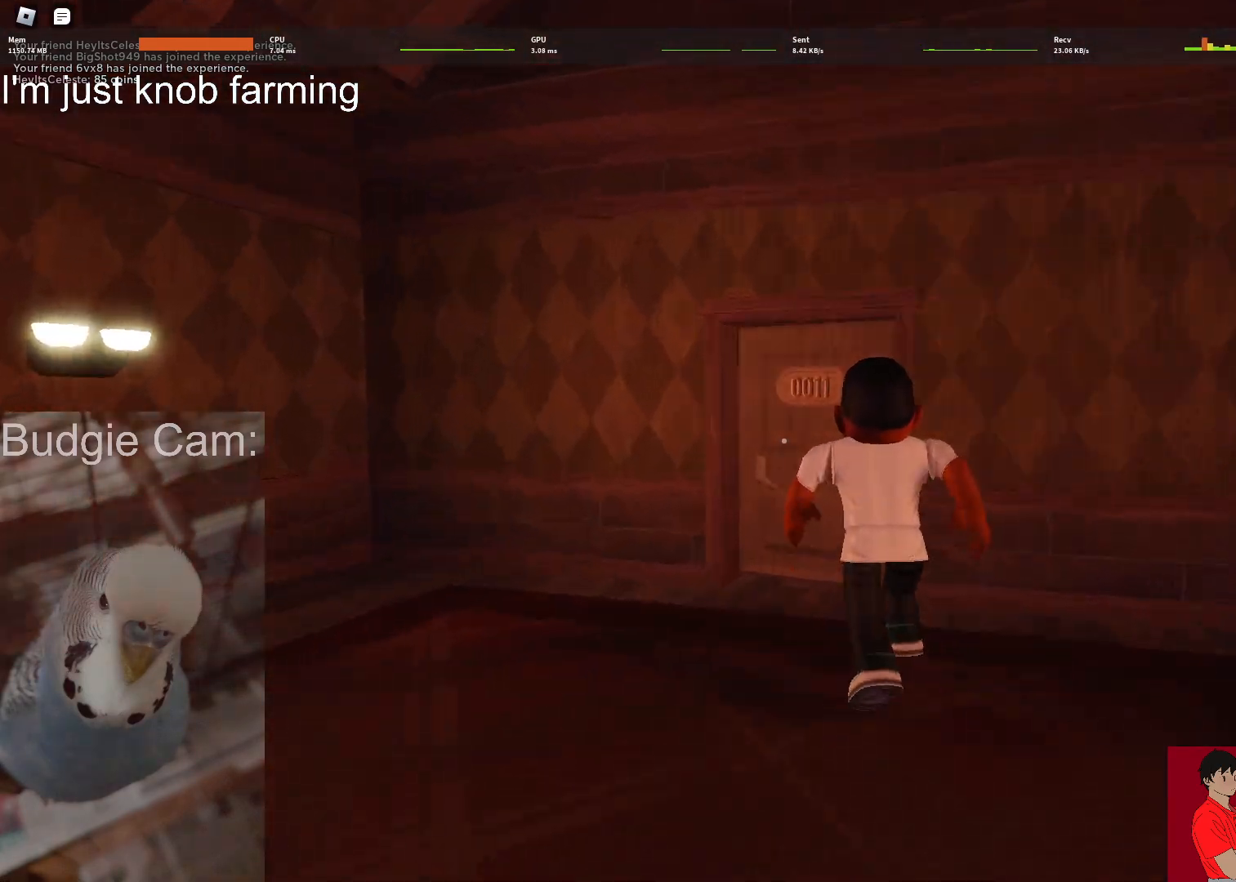
{"keys": ["w"], "mouse": [], "events": []}
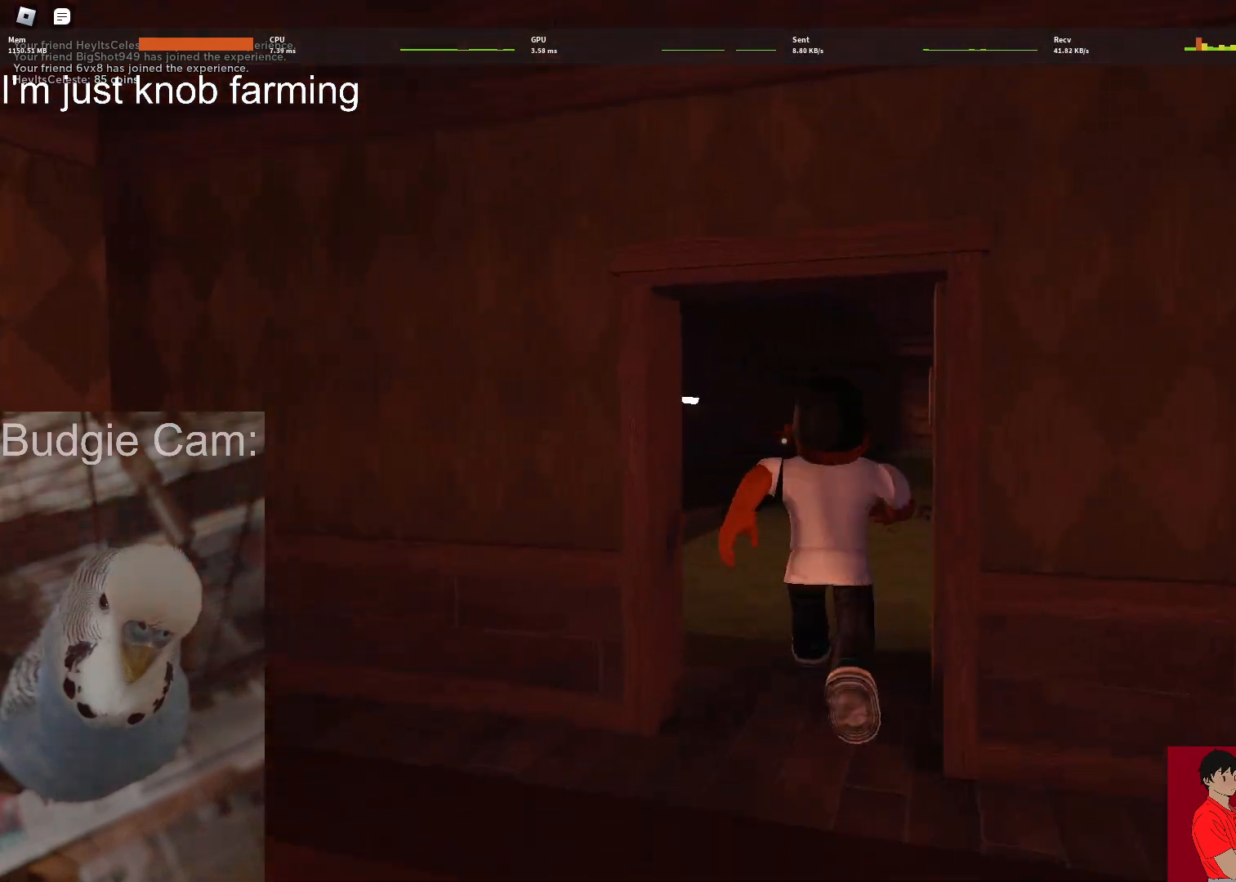
{"keys": ["w"], "mouse": [], "events": []}
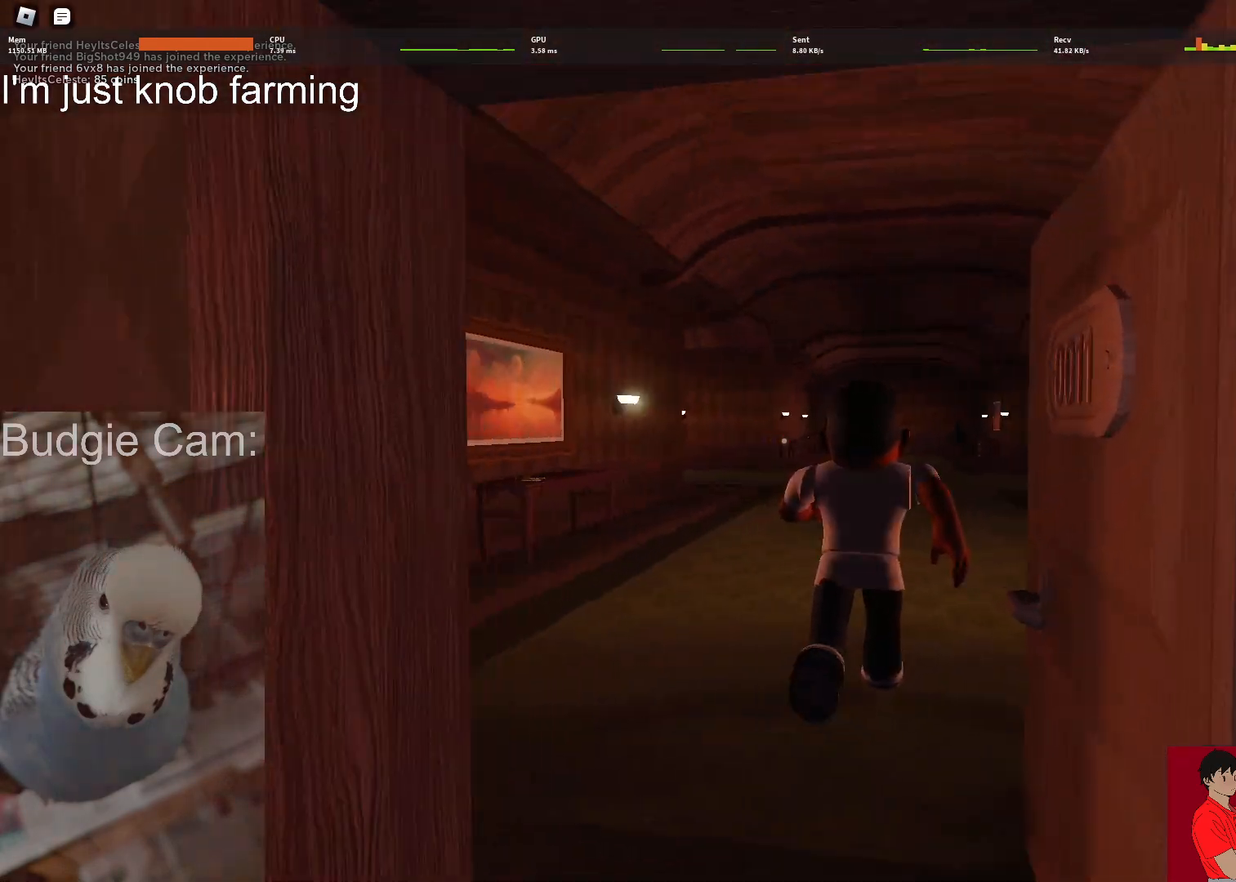
{"keys": ["w"], "mouse": [], "events": []}
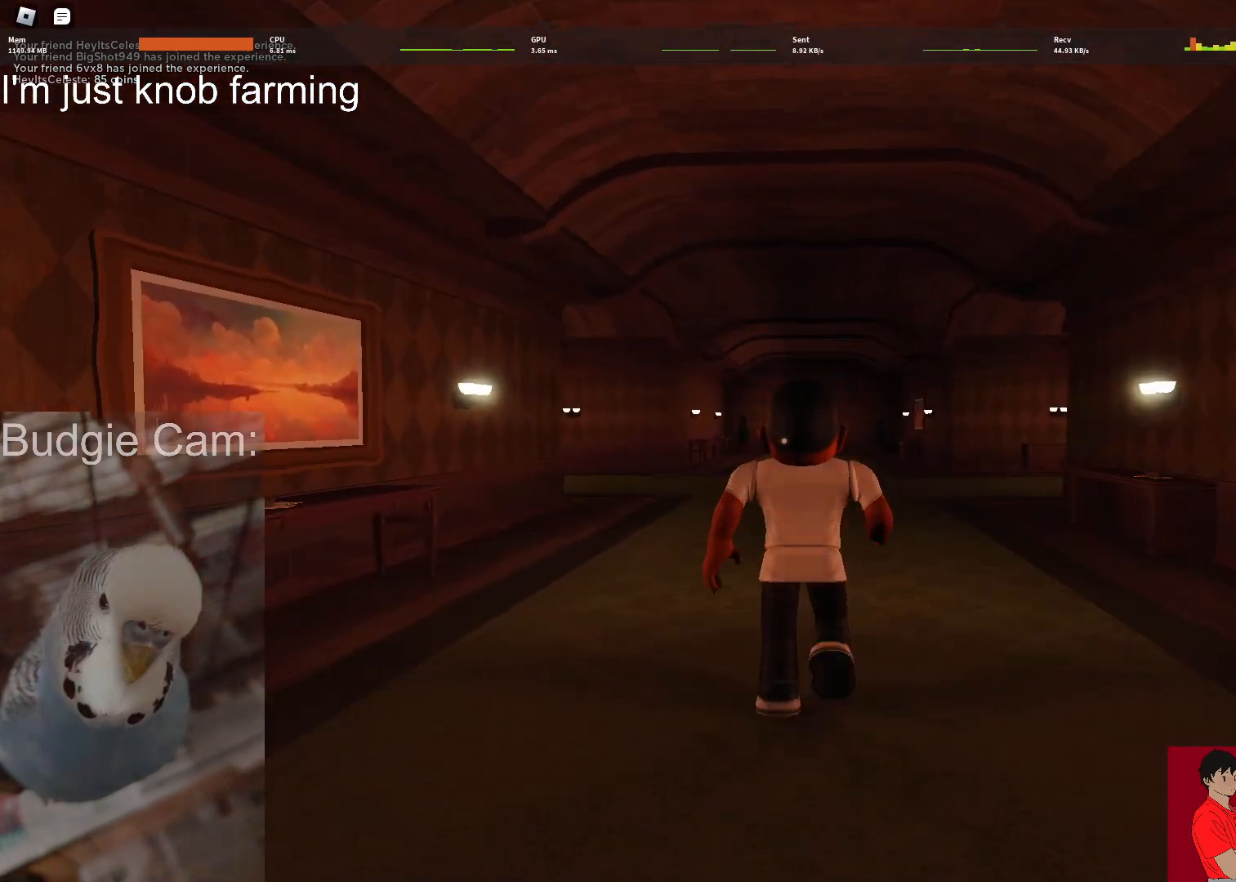
{"keys": ["w"], "mouse": [], "events": []}
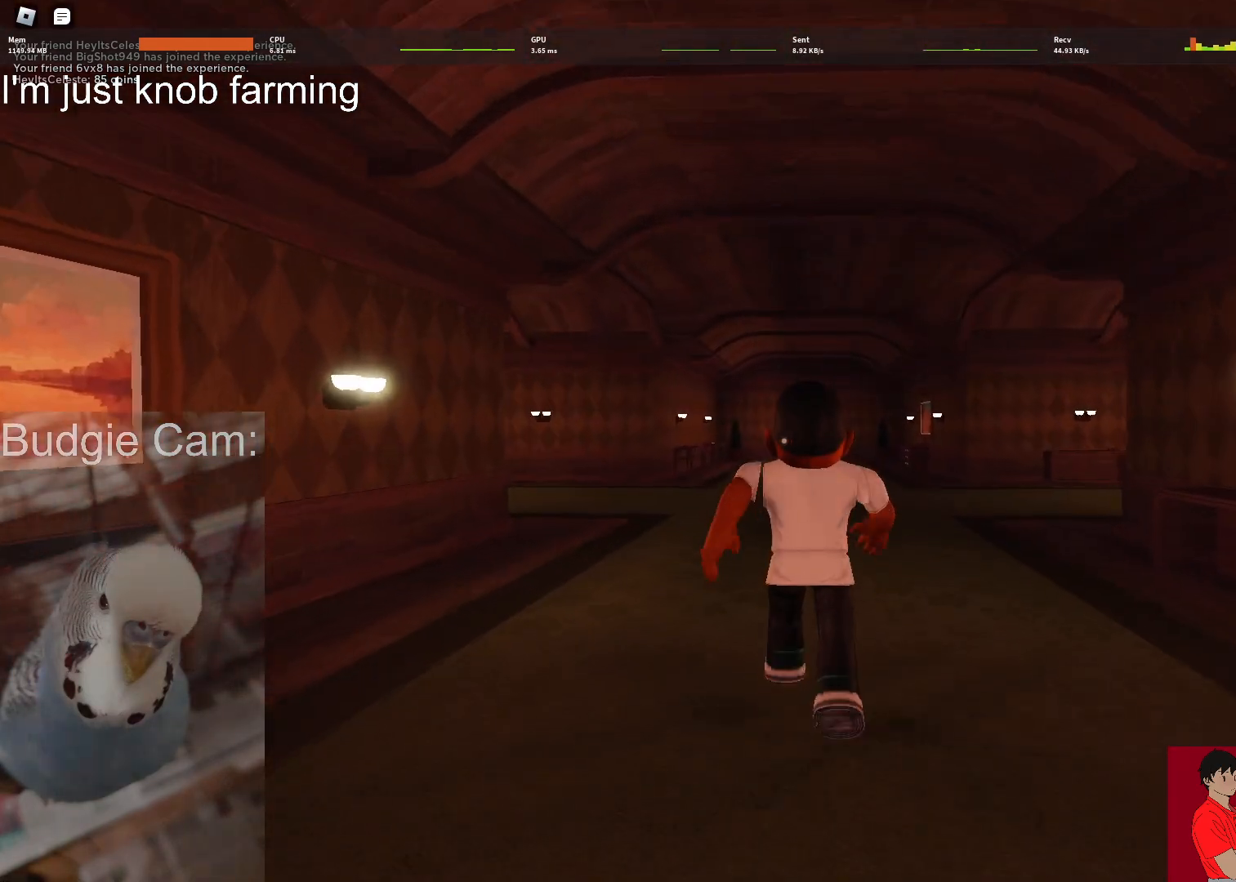
{"keys": ["w"], "mouse": [], "events": []}
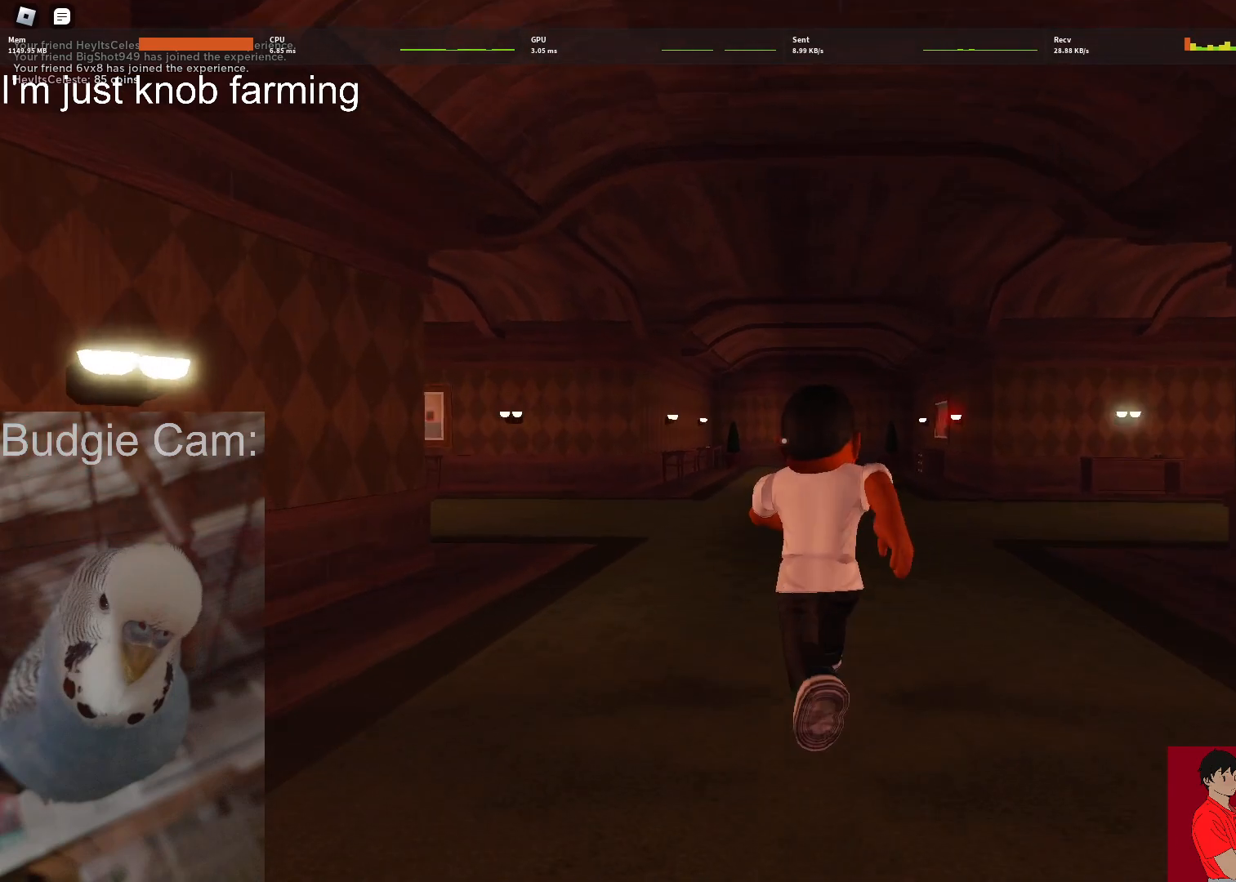
{"keys": ["w"], "mouse": [], "events": []}
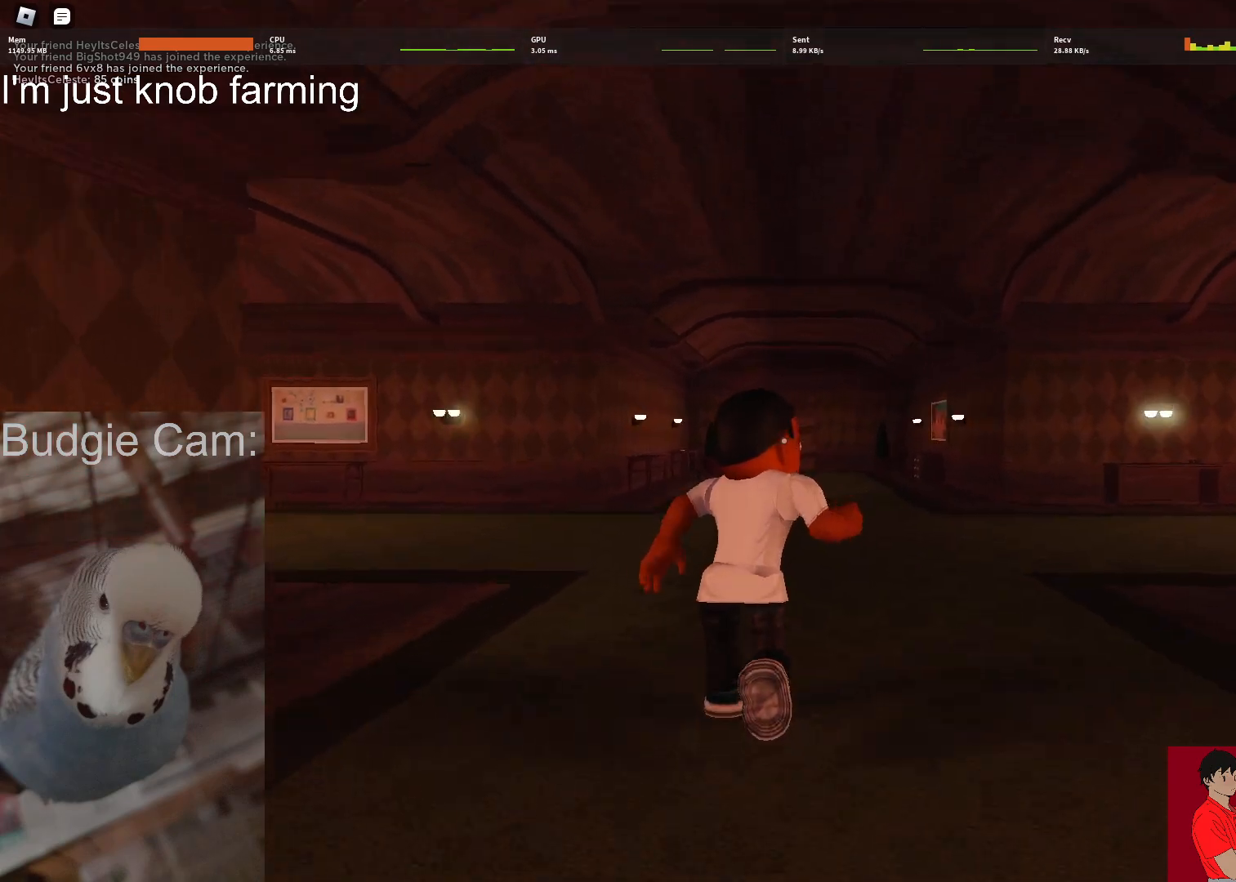
{"keys": ["w"], "mouse": [], "events": []}
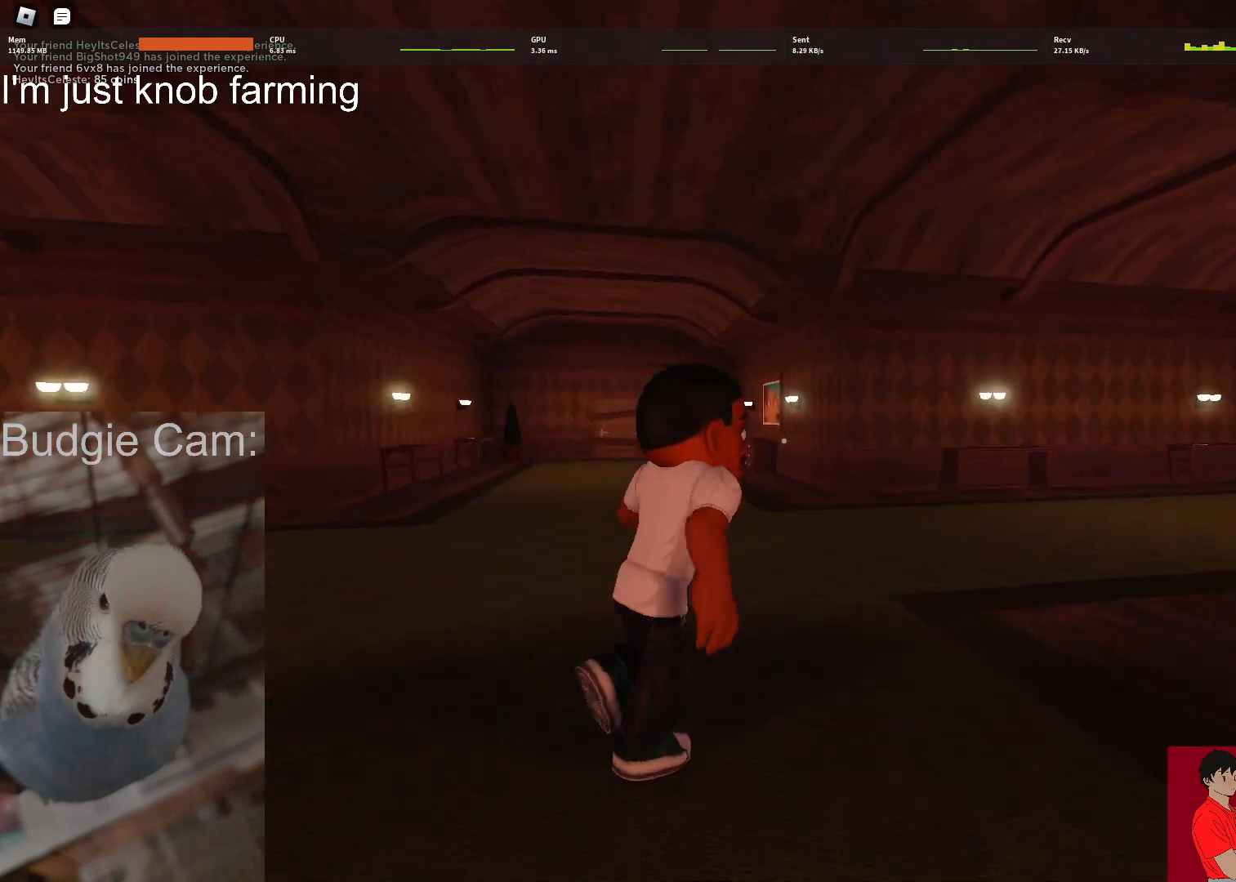
{"keys": ["w"], "mouse": [], "events": [[117, "a", "down"], [400, "a", "up"]]}
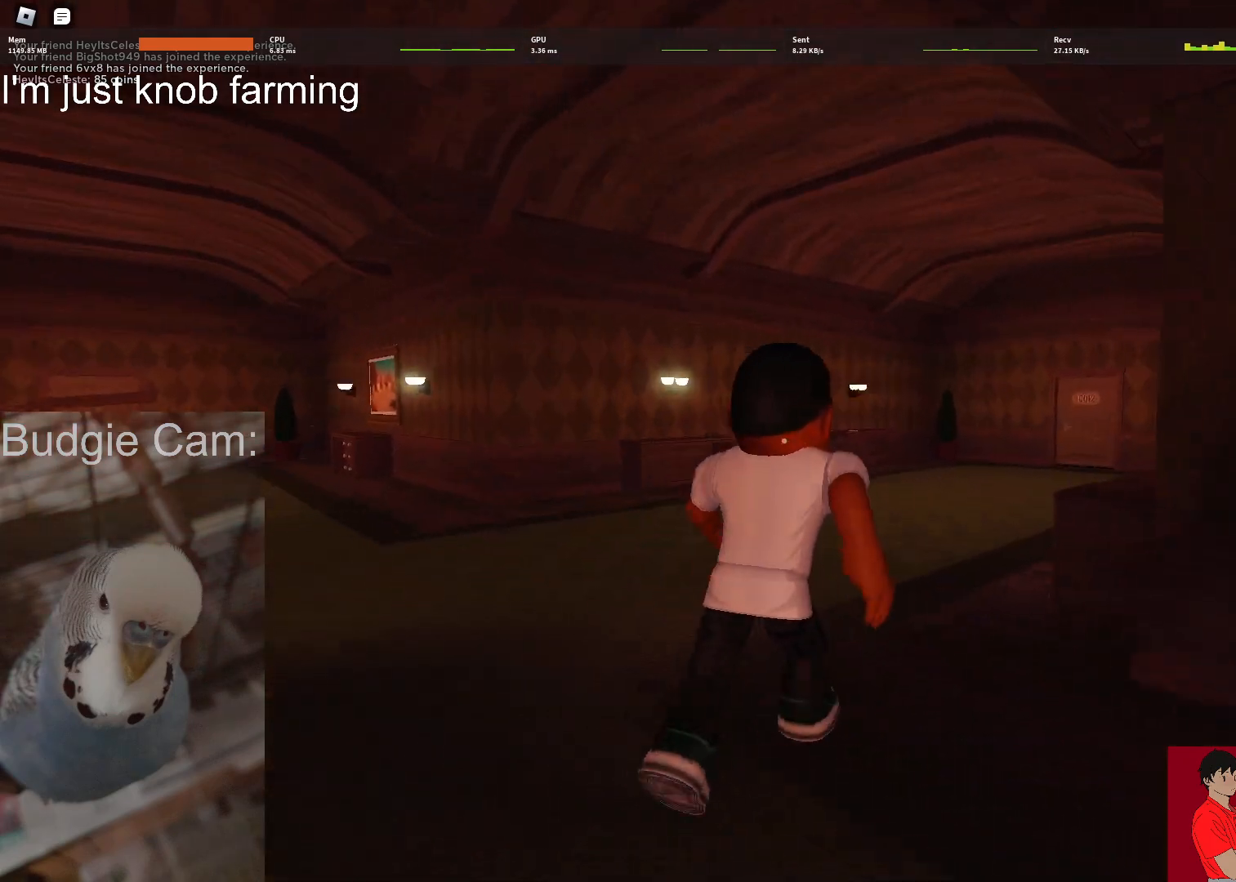
{"keys": ["w"], "mouse": [], "events": []}
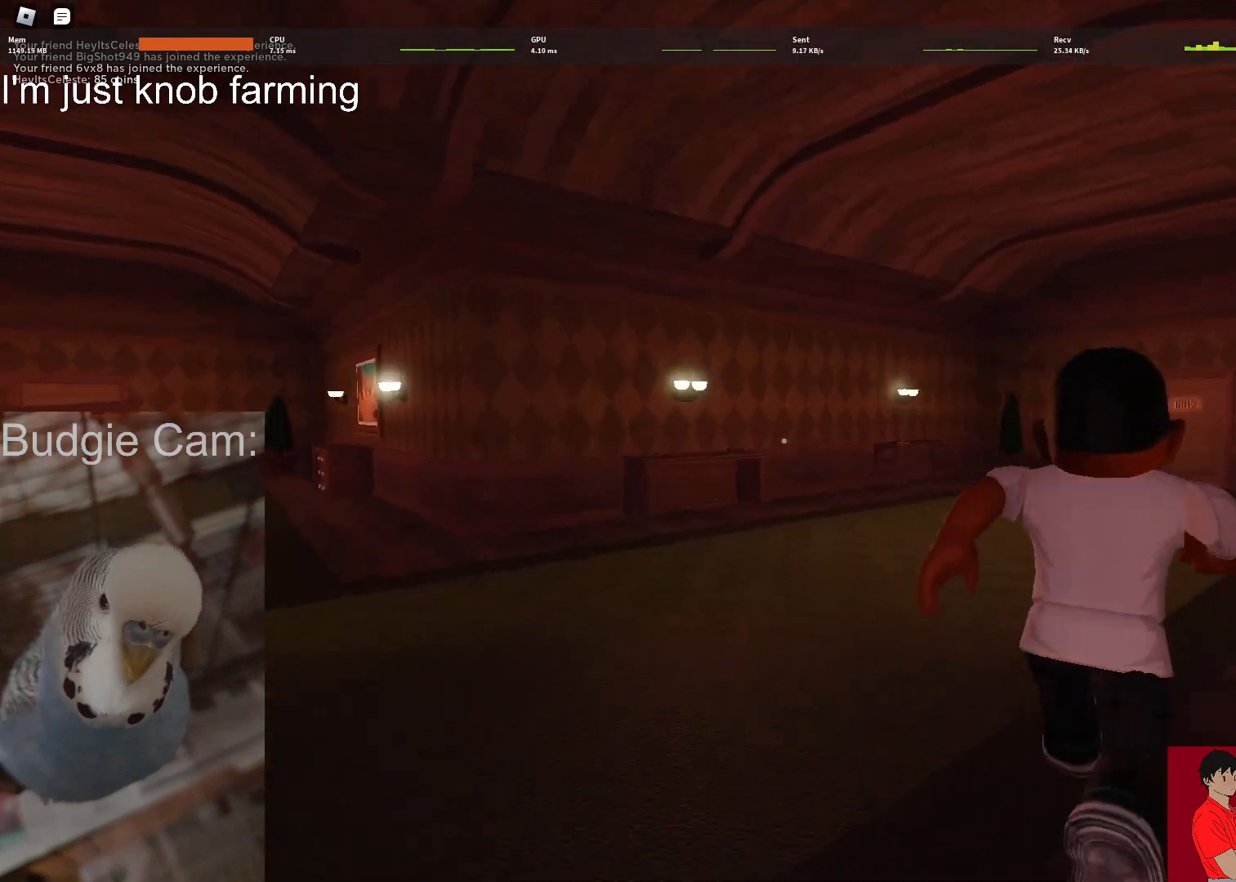
{"keys": ["w"], "mouse": [], "events": []}
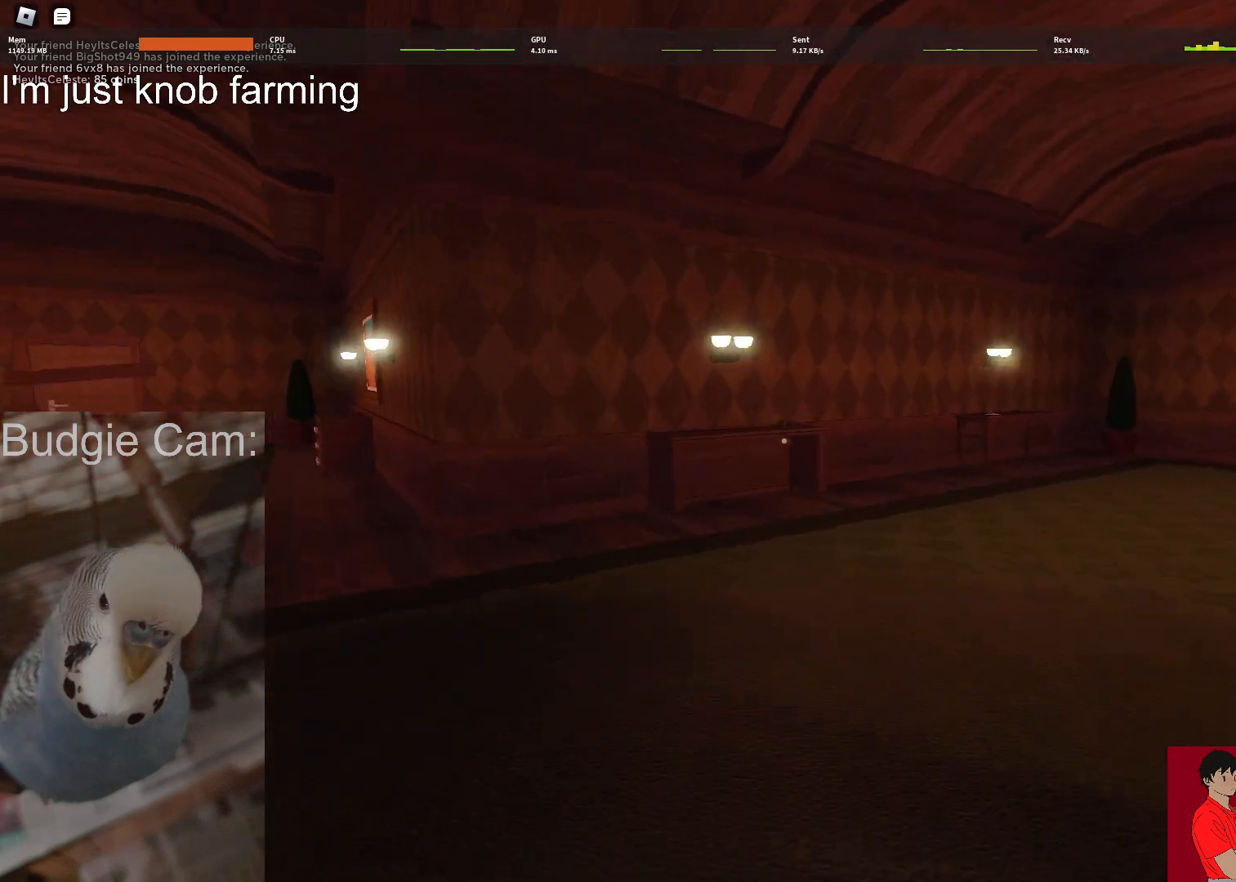
{"keys": ["w"], "mouse": [], "events": []}
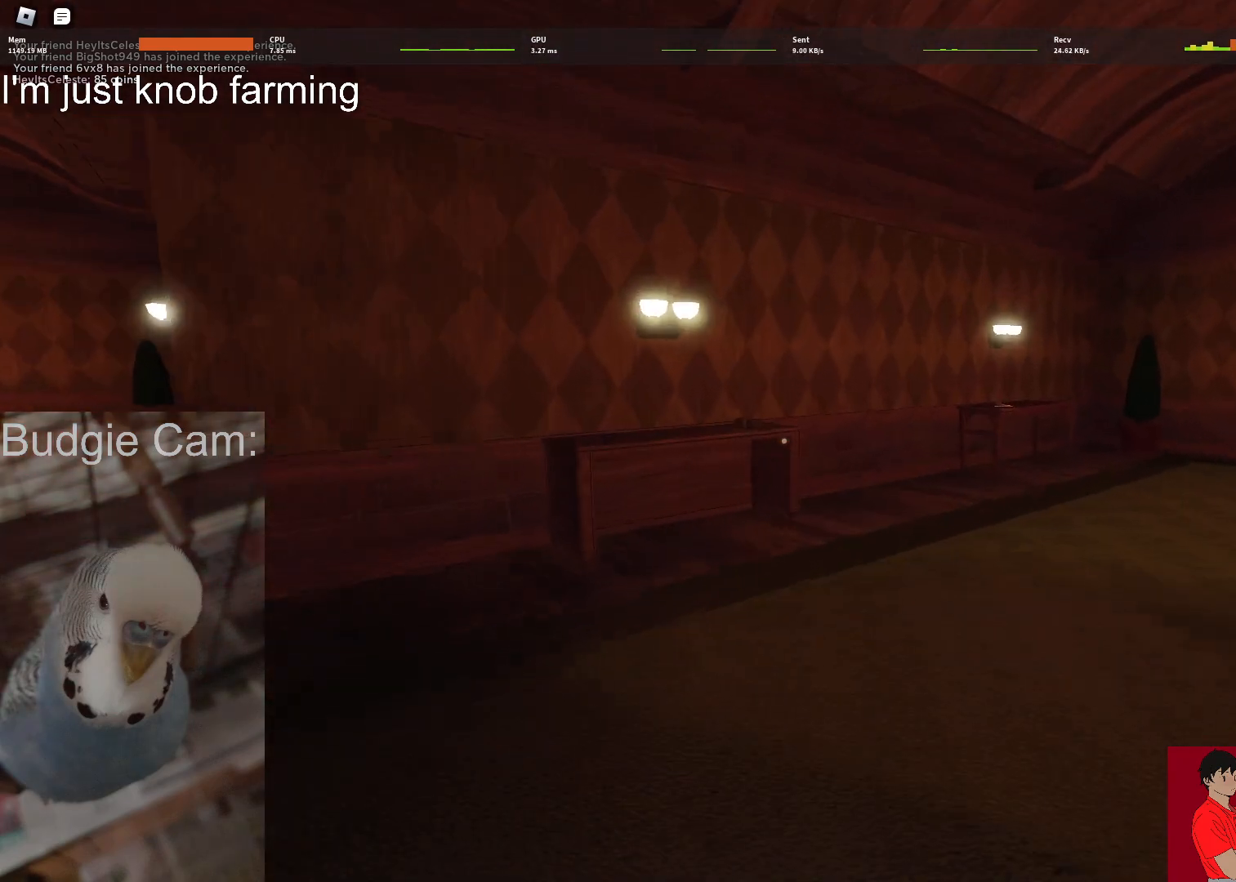
{"keys": ["w"], "mouse": [], "events": []}
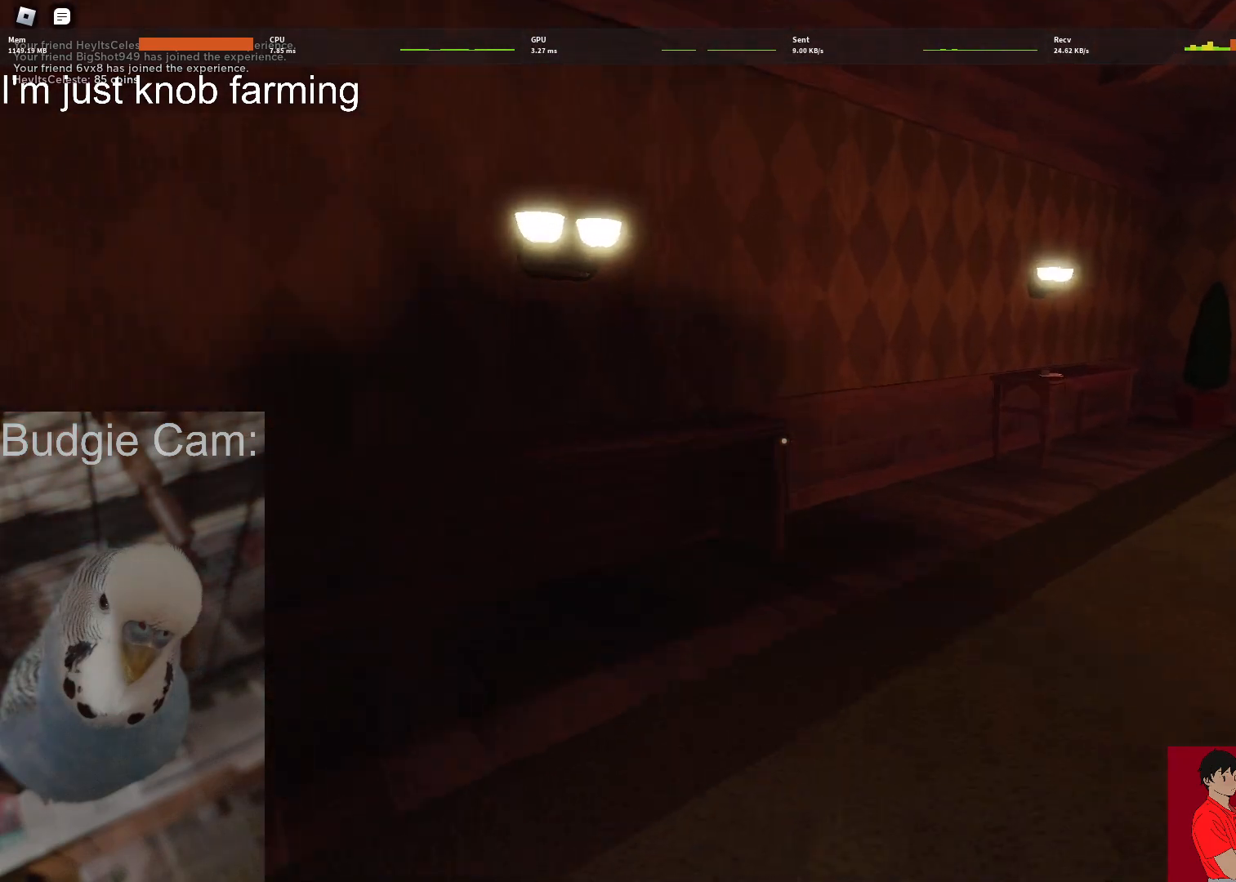
{"keys": ["e", "w"], "mouse": [], "events": [[467, "e", "down"]]}
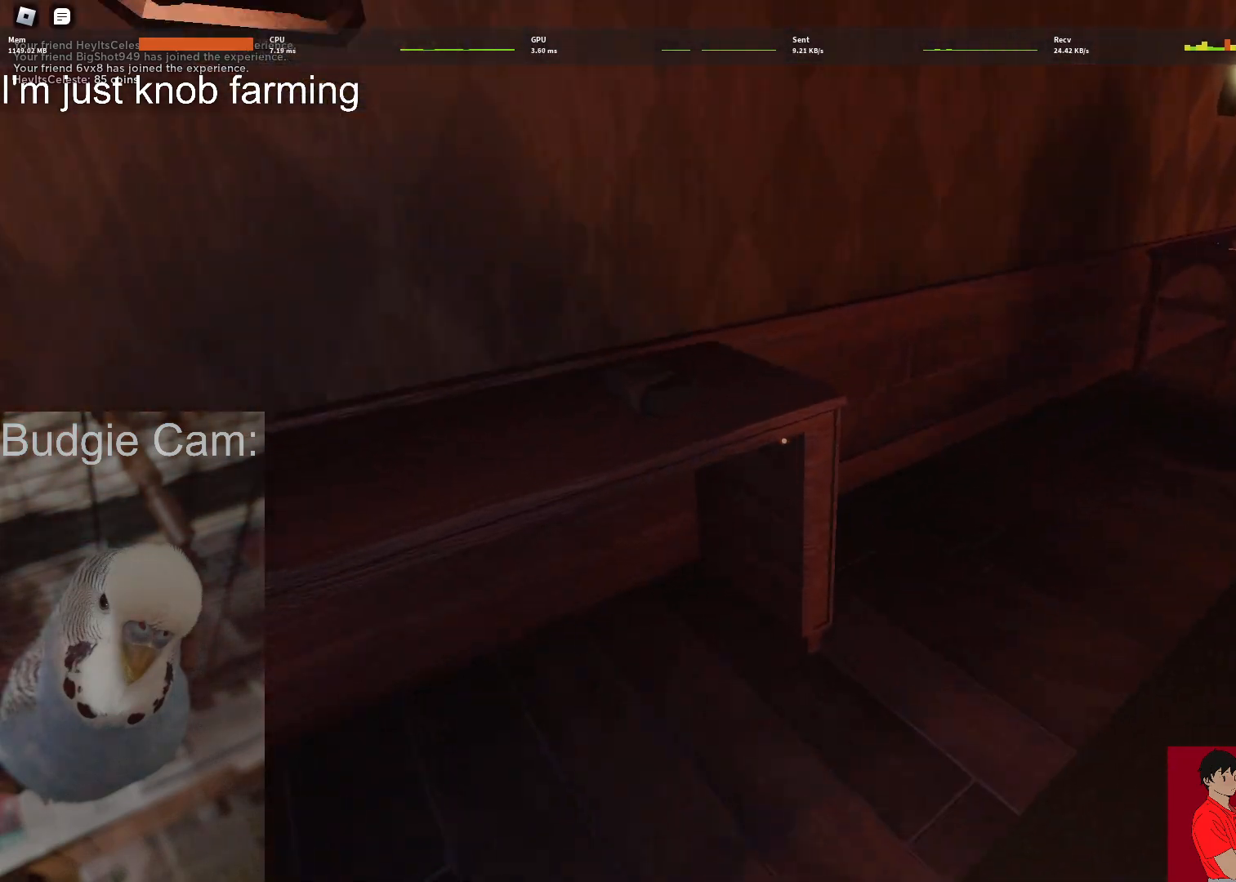
{"keys": ["w"], "mouse": [], "events": [[67, "e", "up"], [117, "e", "down"], [200, "e", "up"], [250, "e", "down"], [300, "e", "up"], [400, "e", "down"], [433, "e", "up"]]}
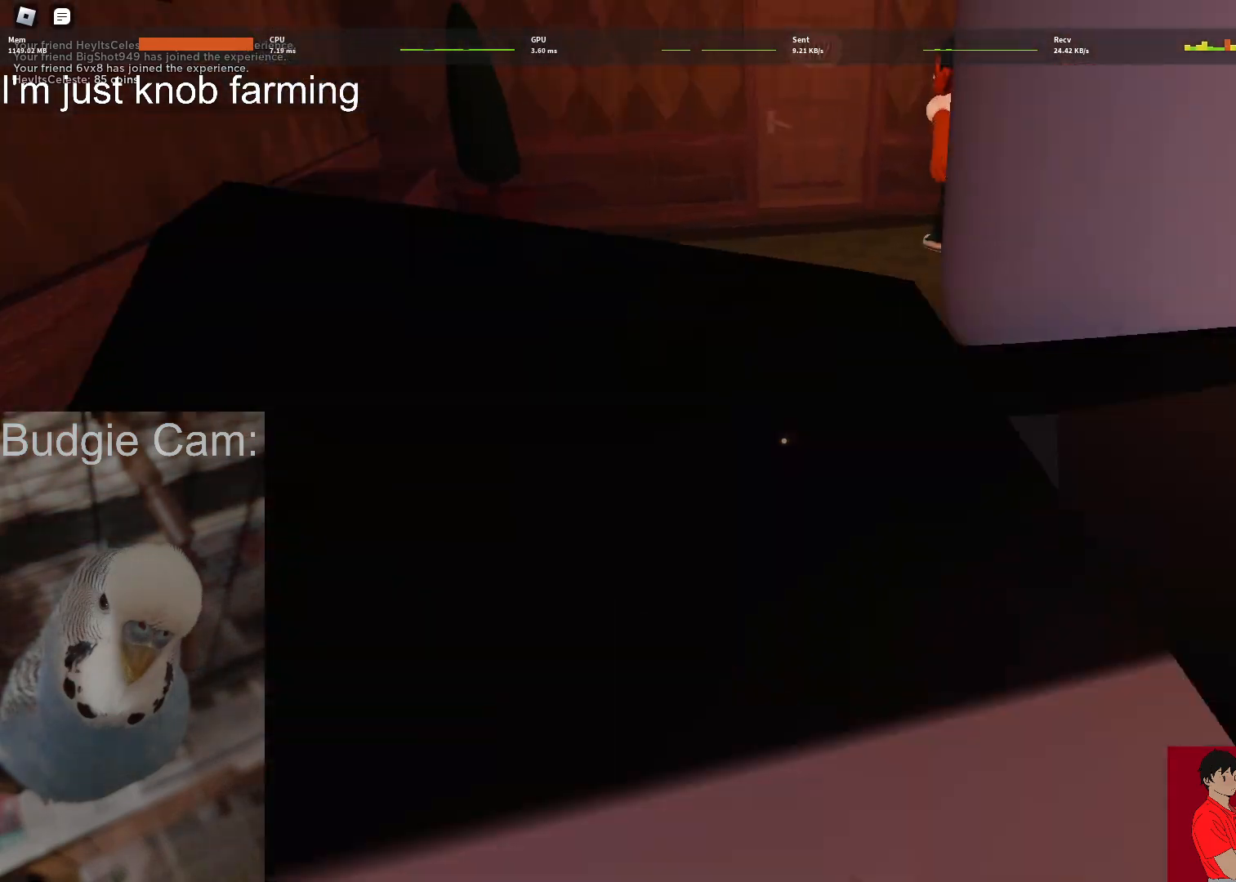
{"keys": ["w"], "mouse": [], "events": []}
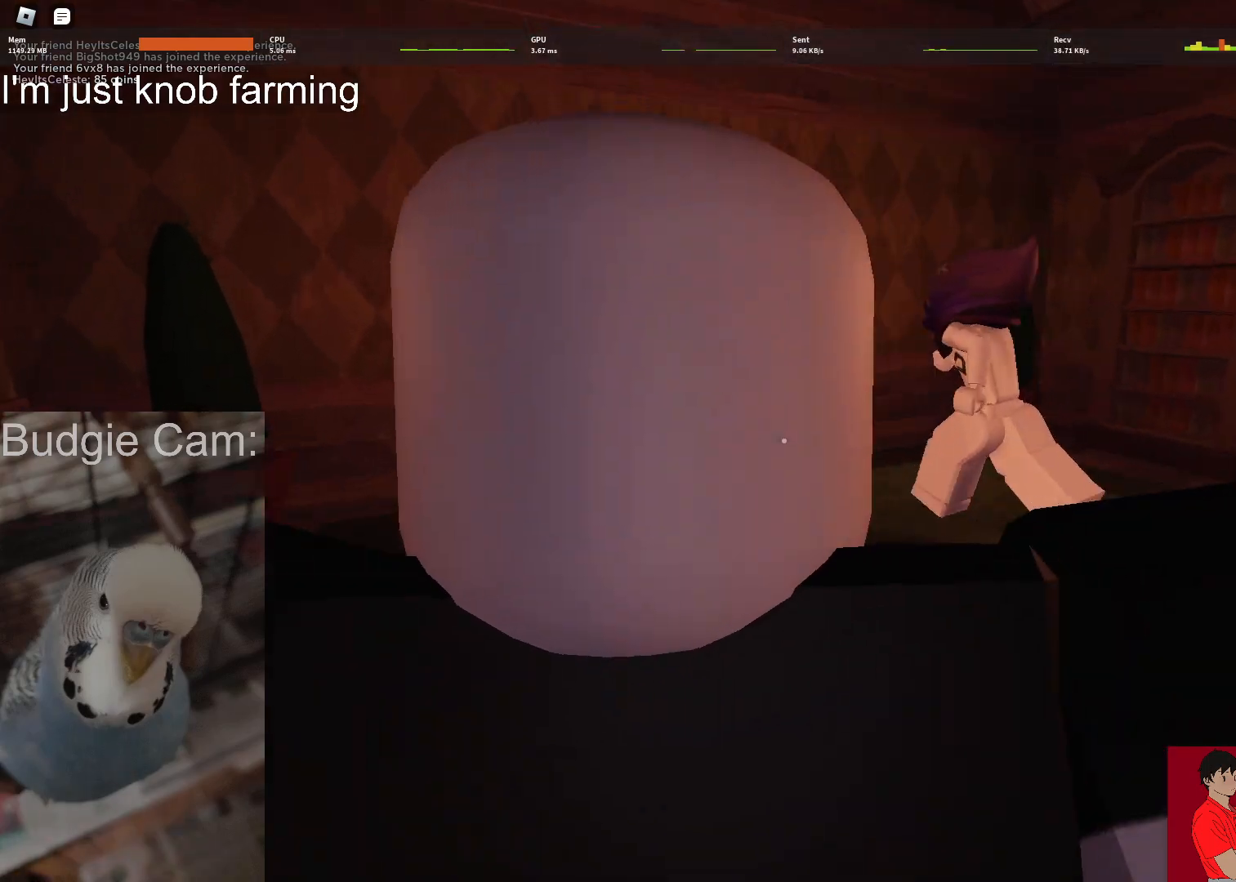
{"keys": ["w"], "mouse": [], "events": [[333, "d", "down"], [467, "d", "up"]]}
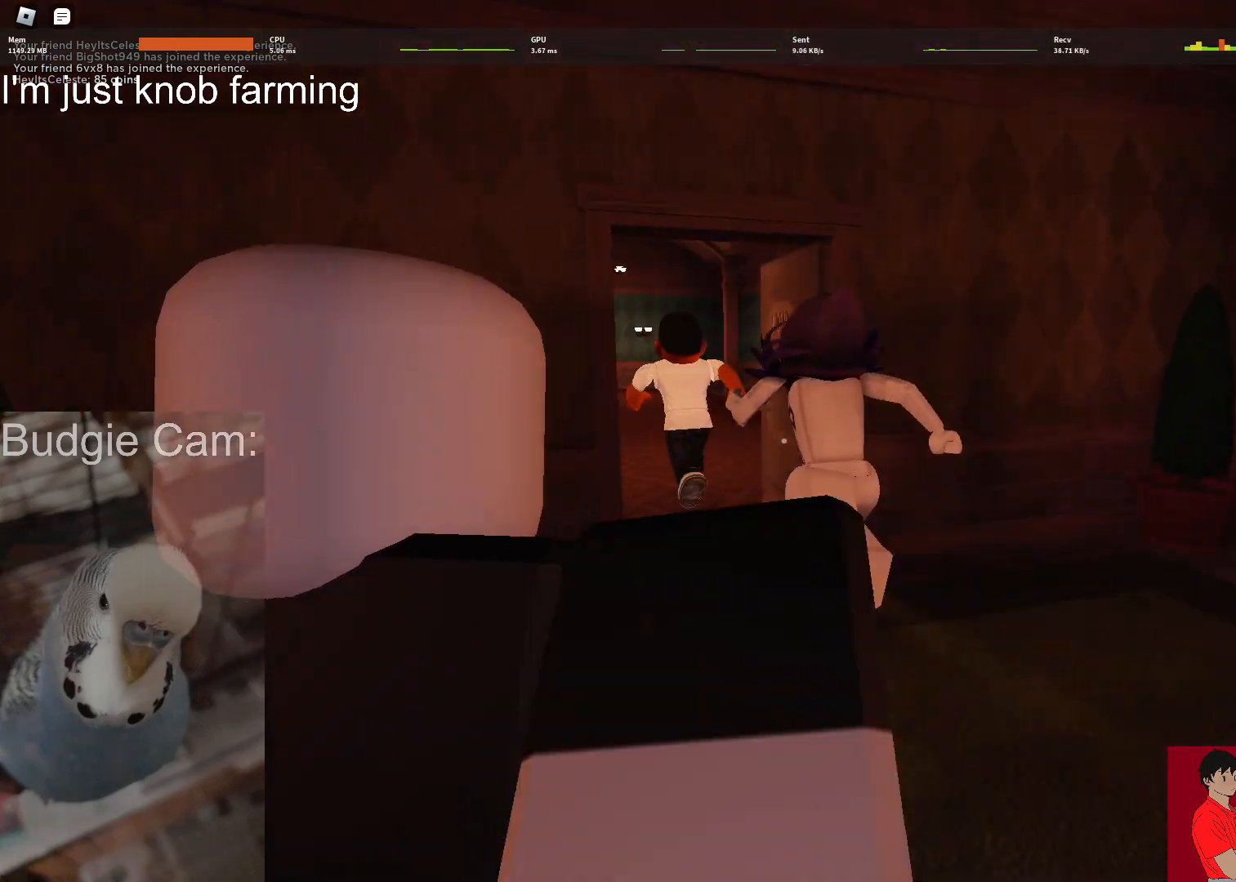
{"keys": ["w"], "mouse": [], "events": []}
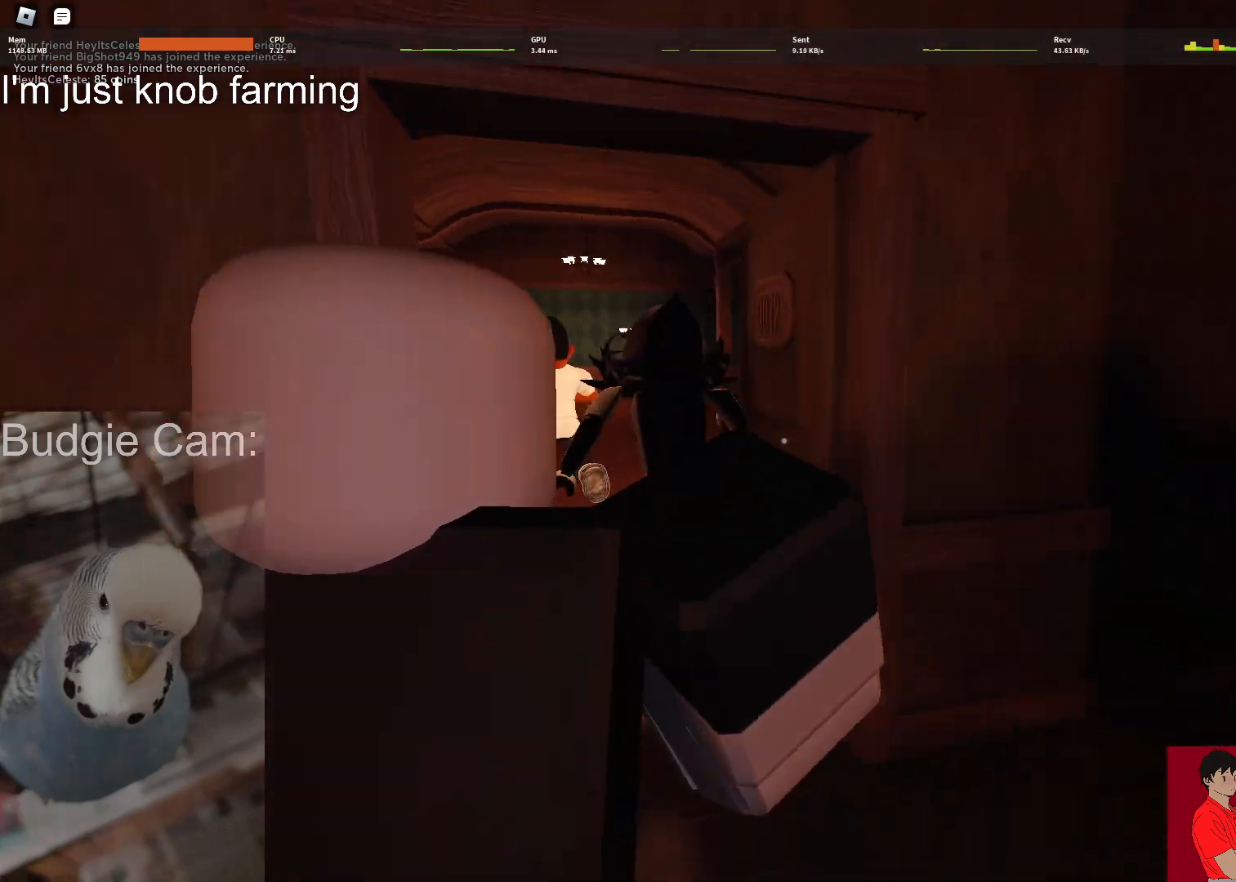
{"keys": ["w"], "mouse": [], "events": []}
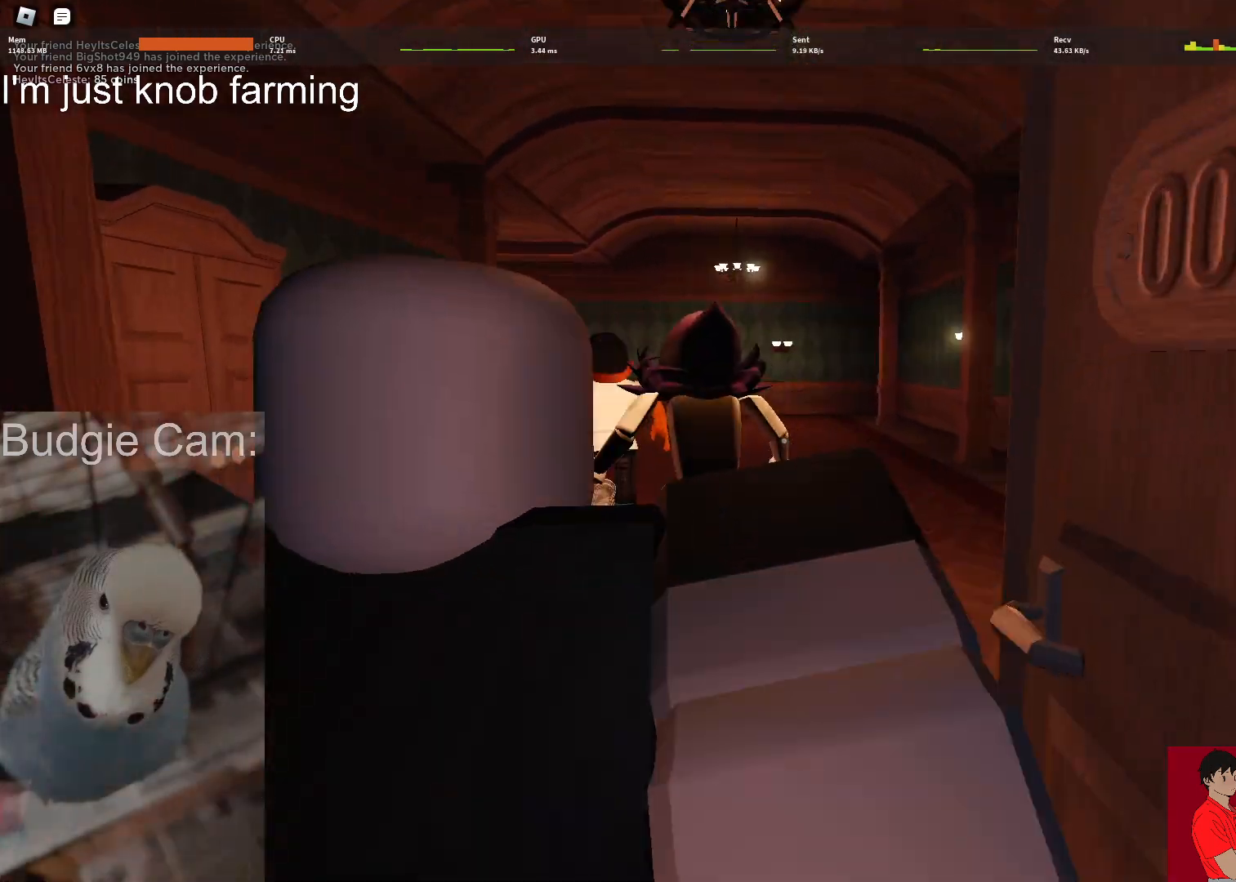
{"keys": ["d", "w"], "mouse": [], "events": [[383, "d", "down"]]}
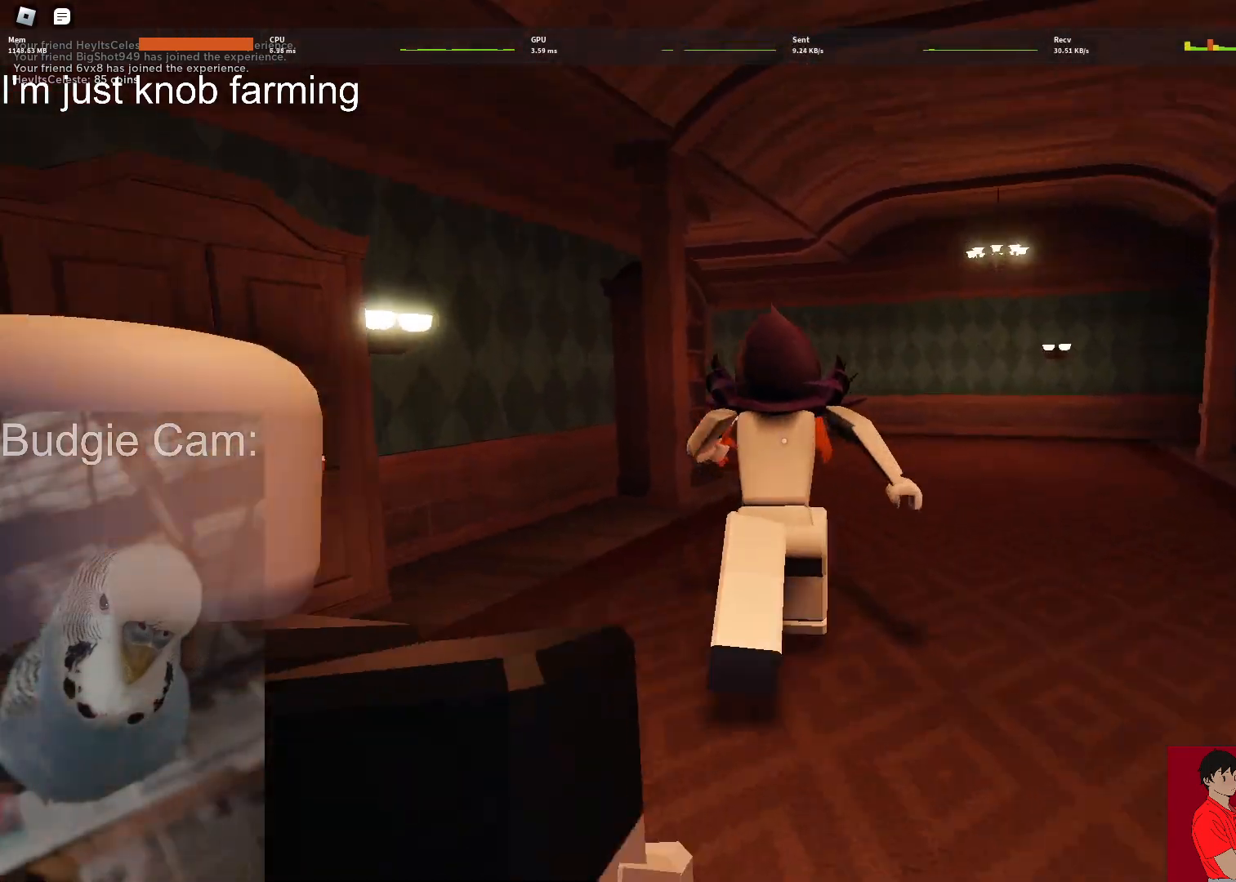
{"keys": ["d", "w"], "mouse": [], "events": []}
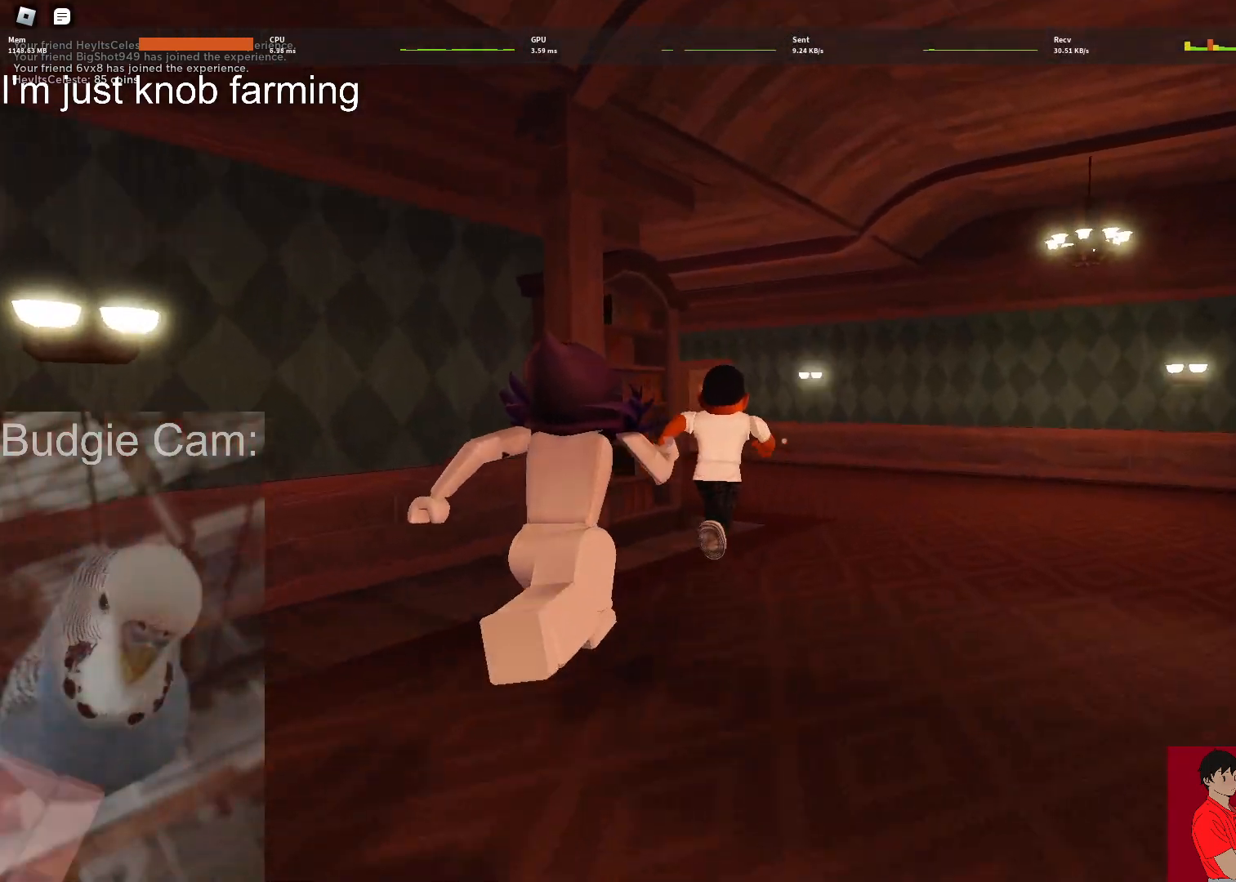
{"keys": ["w"], "mouse": [], "events": [[267, "d", "up"]]}
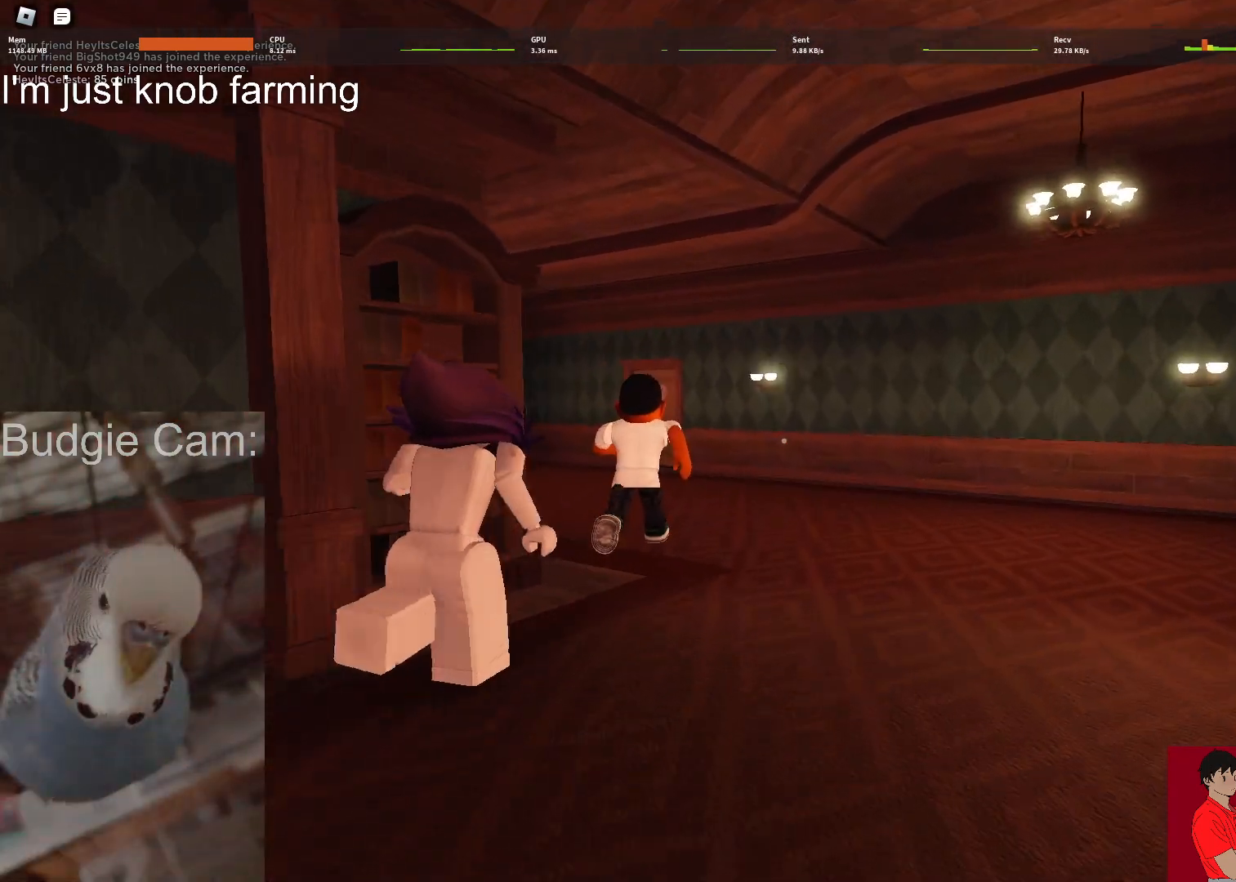
{"keys": ["w"], "mouse": [], "events": []}